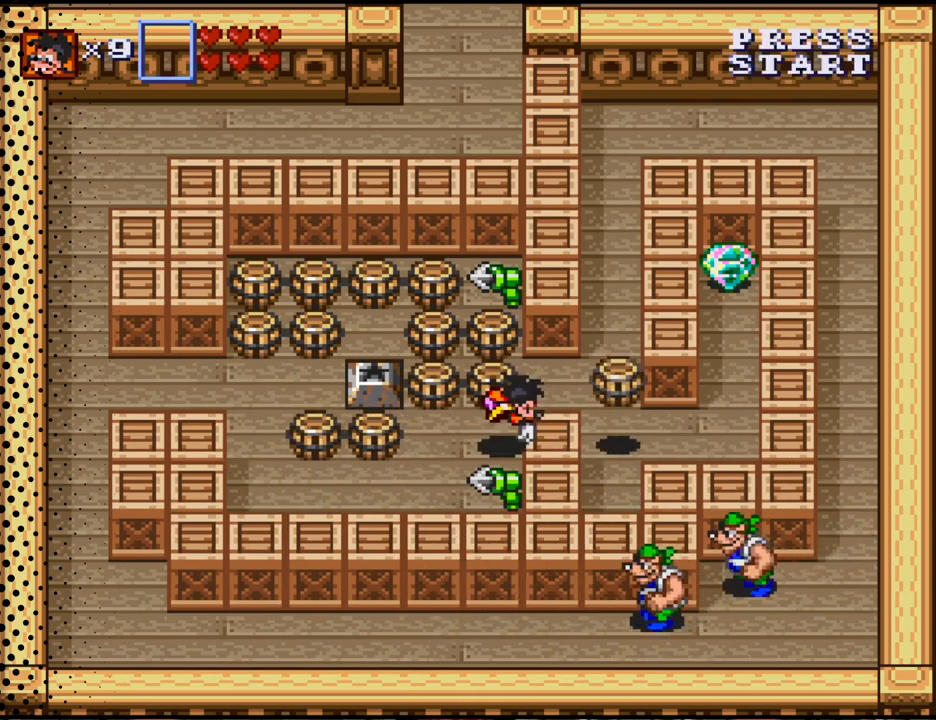
Gameplay with a controller (Nintendo layout); each line is a JSON object with the inputs held at the frame after it. "events" lists button and stick changes between this image and that frame as [ms after this image, input, new state], when the widget could be followed in between. Not read: L3 R3.
{"buttons": ["DPAD_UP"], "events": [[67, "B", "up"], [367, "B", "down"], [500, "B", "up"]]}
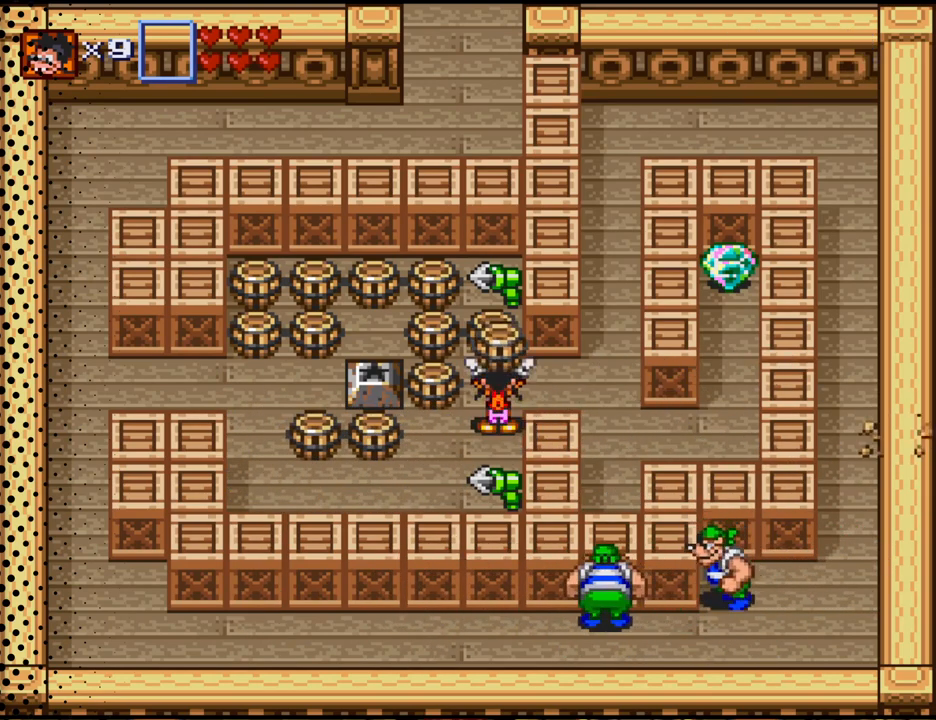
{"buttons": [], "events": [[167, "DPAD_RIGHT", "down"], [167, "DPAD_UP", "up"], [233, "DPAD_DOWN", "down"], [267, "DPAD_RIGHT", "up"], [333, "B", "down"], [500, "B", "up"], [500, "DPAD_DOWN", "up"]]}
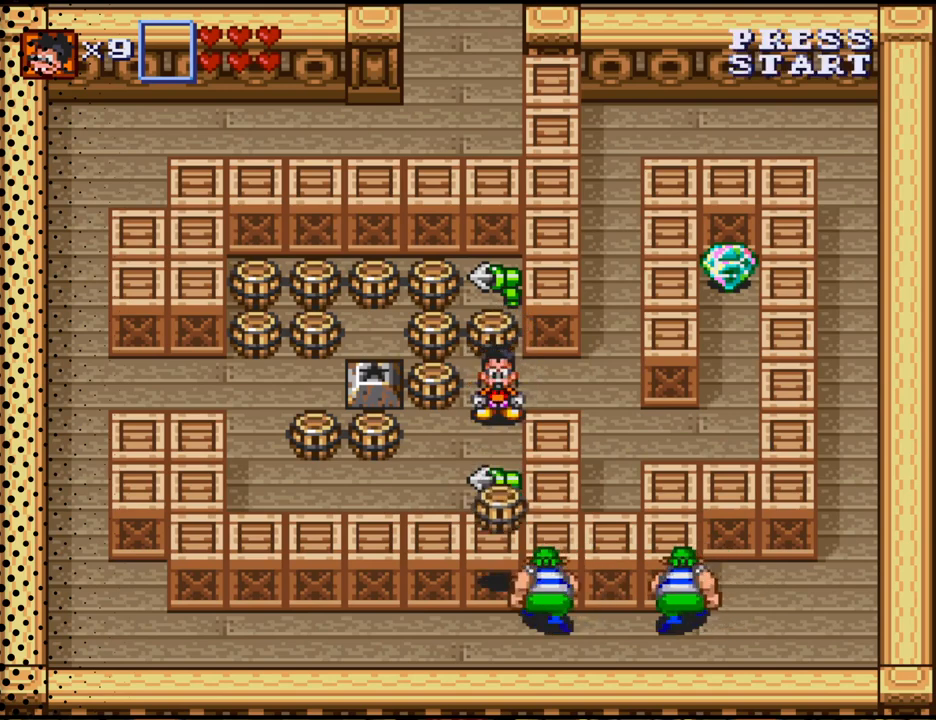
{"buttons": ["B"], "events": [[167, "DPAD_UP", "down"], [233, "DPAD_LEFT", "down"], [300, "DPAD_UP", "up"], [400, "B", "down"], [500, "DPAD_LEFT", "up"]]}
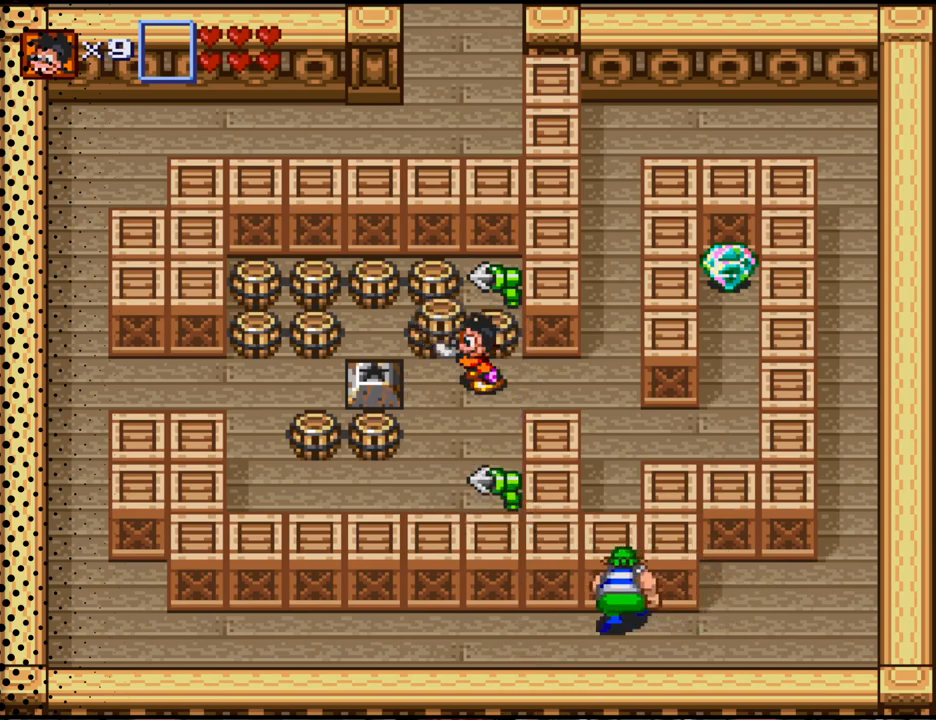
{"buttons": ["DPAD_DOWN"], "events": [[67, "B", "up"], [200, "DPAD_DOWN", "down"], [200, "DPAD_RIGHT", "down"], [300, "DPAD_RIGHT", "up"]]}
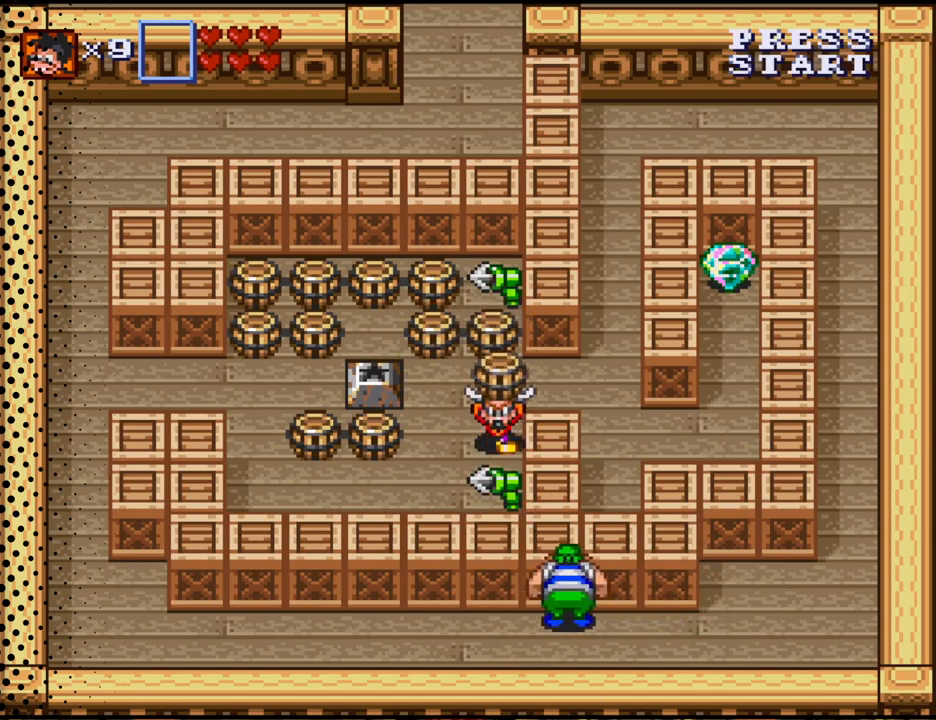
{"buttons": ["DPAD_UP"], "events": [[200, "B", "down"], [233, "DPAD_DOWN", "up"], [367, "B", "up"], [400, "DPAD_UP", "down"]]}
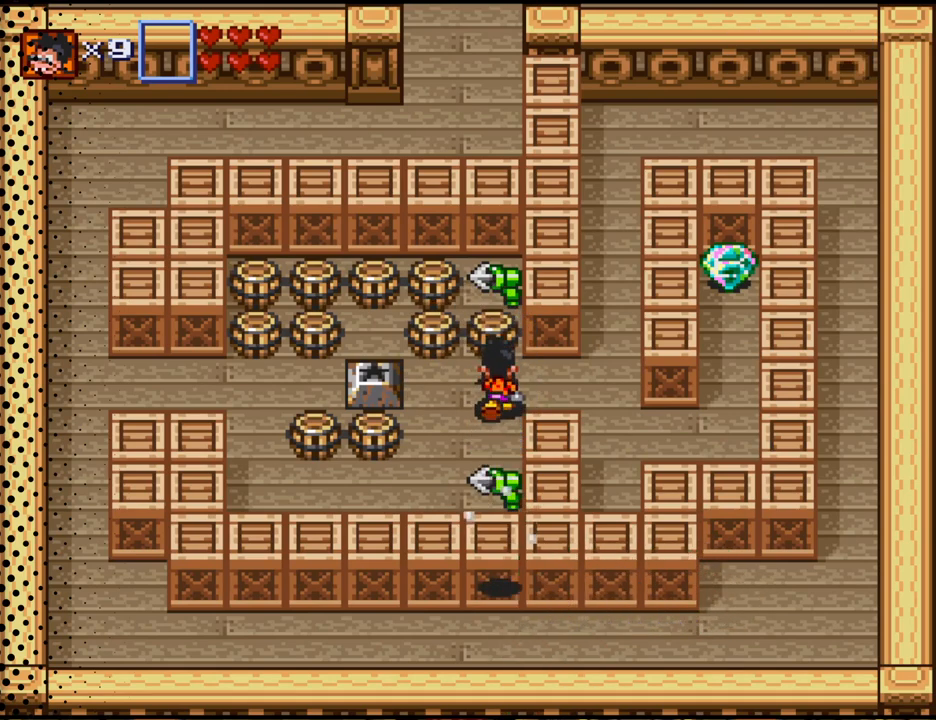
{"buttons": ["B", "DPAD_DOWN"], "events": [[200, "B", "down"], [200, "DPAD_UP", "up"], [300, "DPAD_DOWN", "down"], [333, "B", "up"], [500, "B", "down"]]}
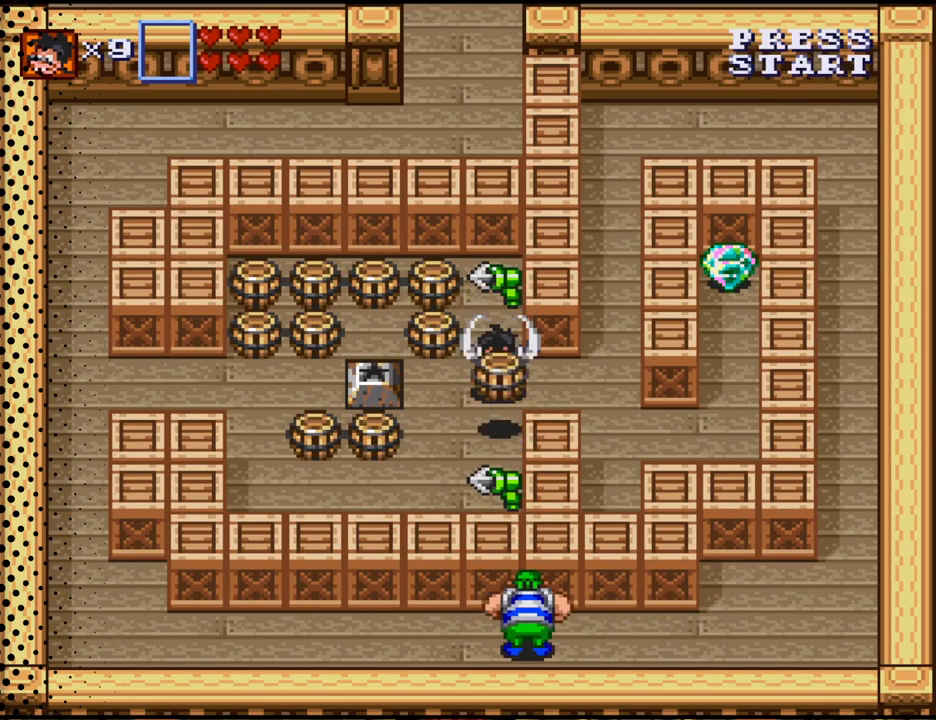
{"buttons": ["DPAD_LEFT"], "events": [[67, "DPAD_DOWN", "up"], [133, "B", "up"], [233, "DPAD_UP", "down"], [467, "DPAD_LEFT", "down"], [500, "DPAD_UP", "up"]]}
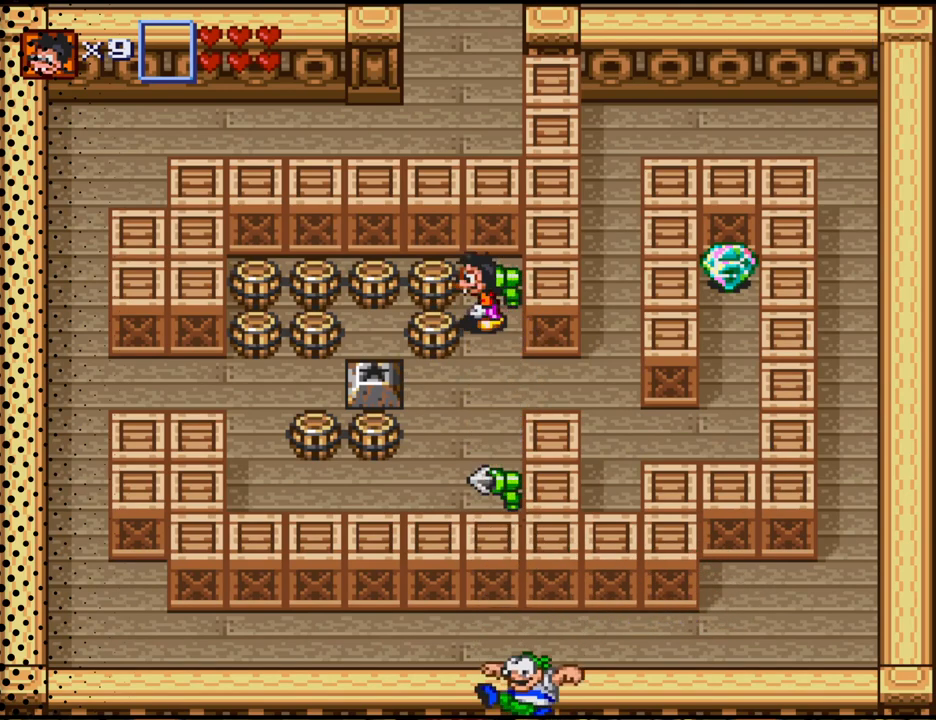
{"buttons": [], "events": [[67, "B", "down"], [233, "B", "up"], [233, "DPAD_LEFT", "up"], [367, "B", "down"], [500, "B", "up"]]}
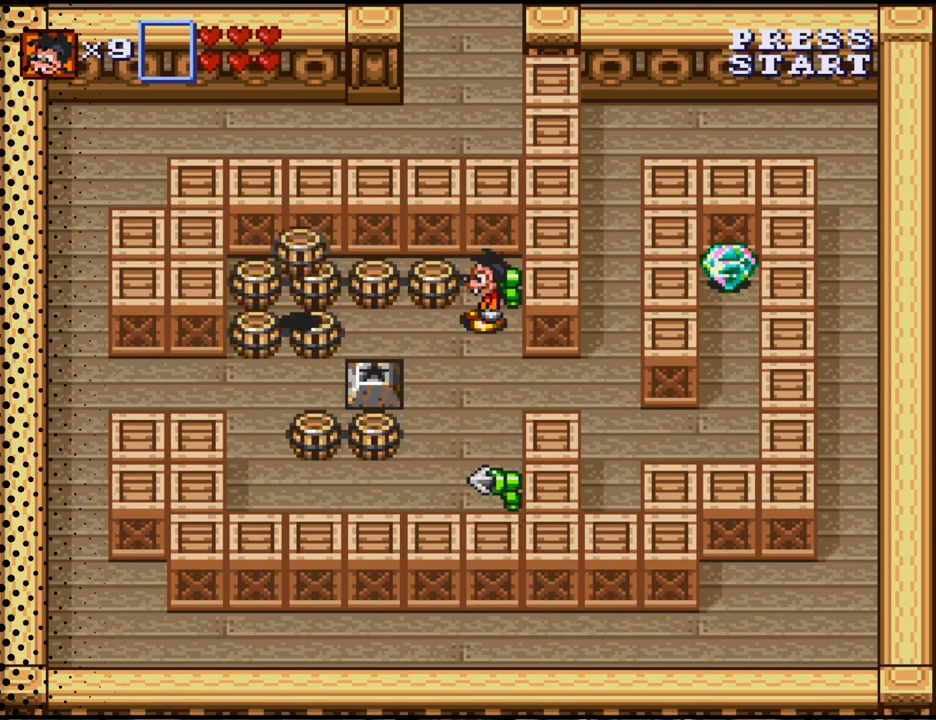
{"buttons": [], "events": [[100, "DPAD_RIGHT", "down"], [200, "DPAD_UP", "down"], [233, "DPAD_RIGHT", "up"], [267, "B", "down"], [400, "B", "up"], [433, "DPAD_UP", "up"]]}
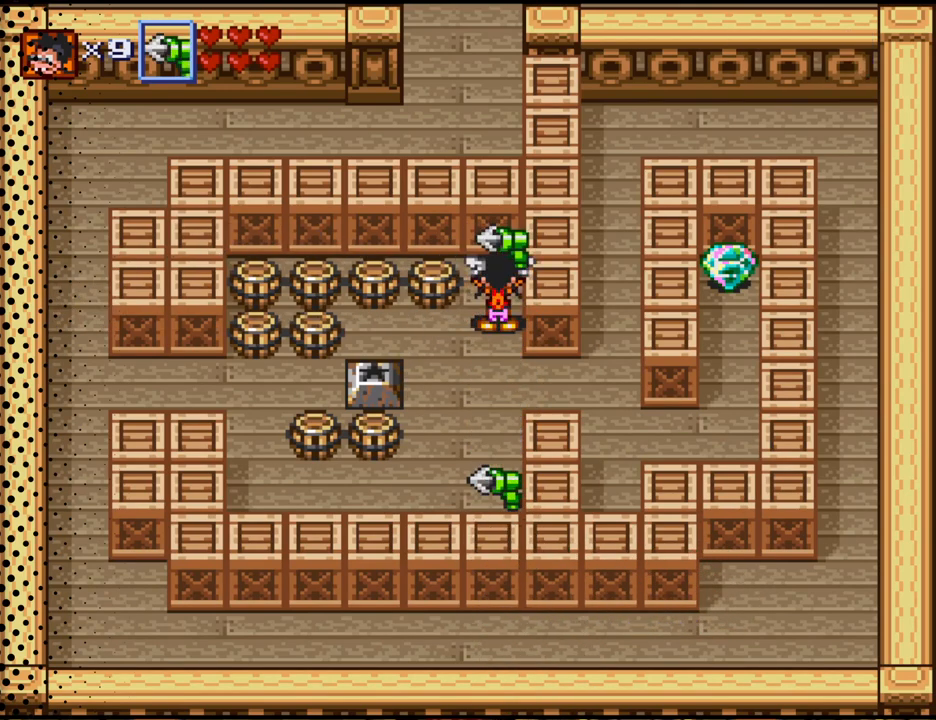
{"buttons": ["DPAD_DOWN"], "events": [[100, "DPAD_DOWN", "down"]]}
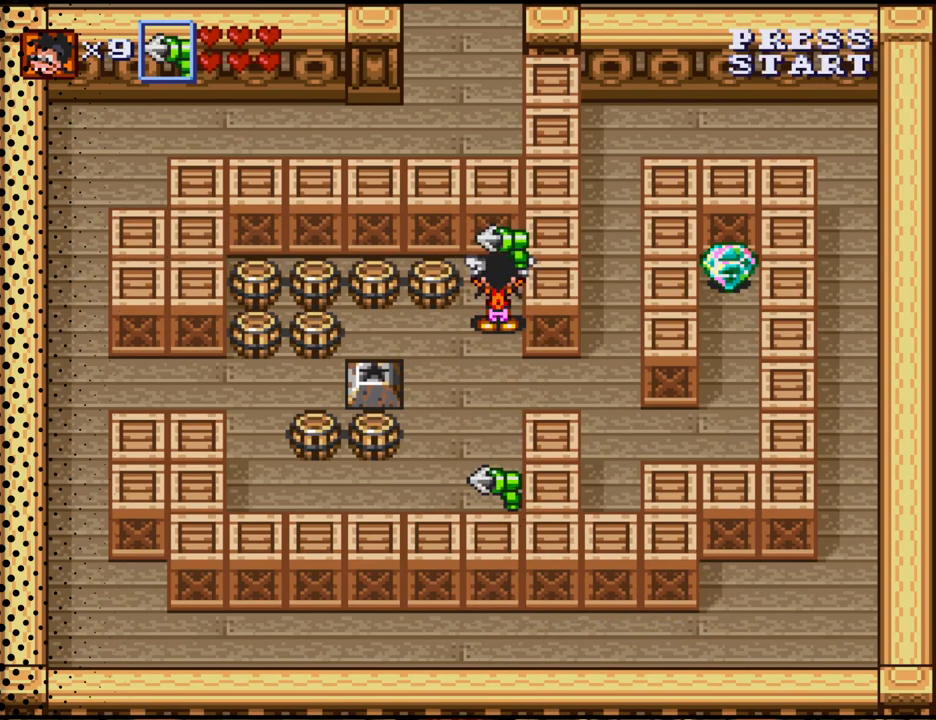
{"buttons": ["DPAD_DOWN"], "events": []}
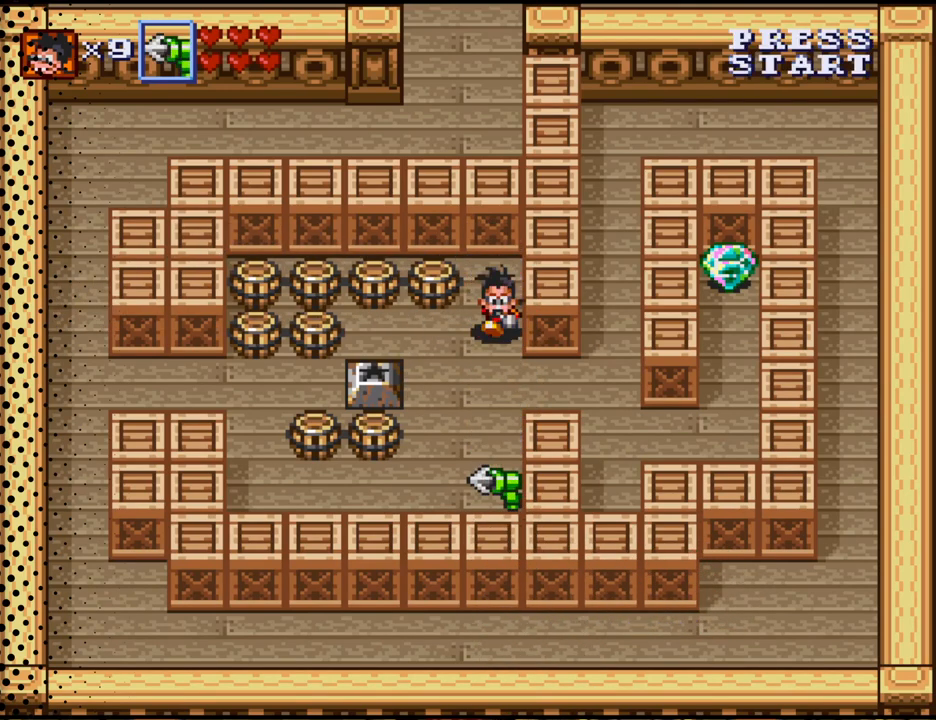
{"buttons": ["DPAD_DOWN"], "events": []}
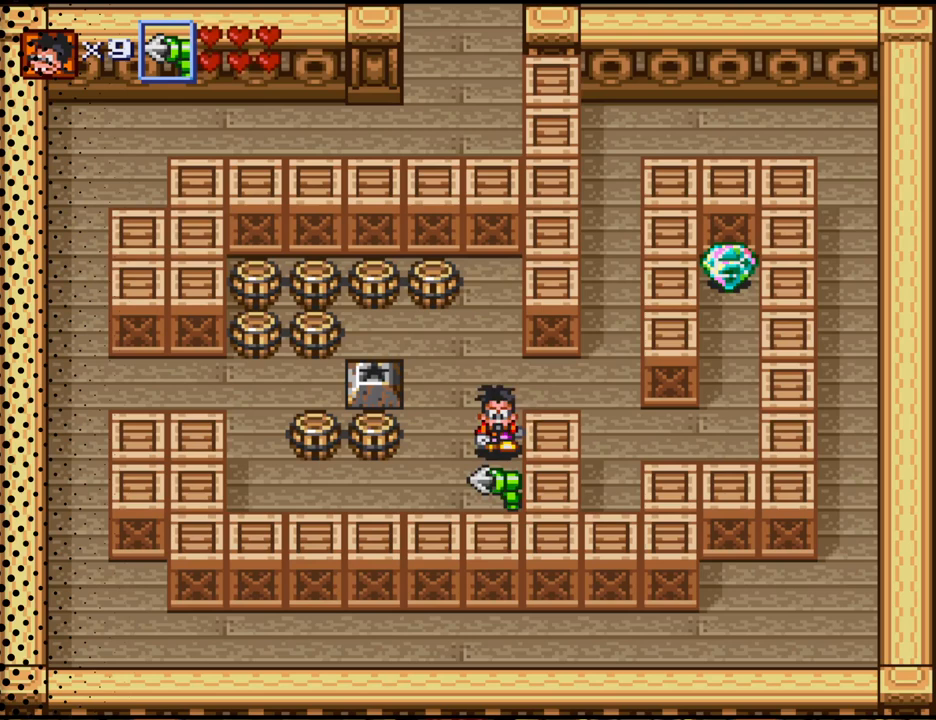
{"buttons": ["DPAD_UP"], "events": [[33, "B", "down"], [133, "DPAD_DOWN", "up"], [200, "B", "up"], [367, "DPAD_UP", "down"]]}
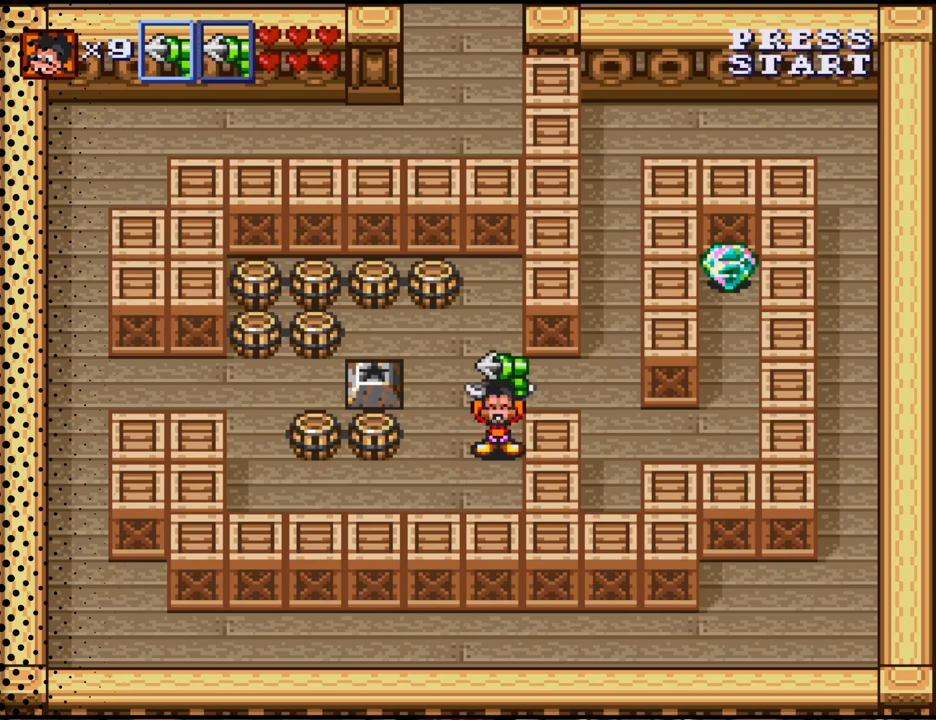
{"buttons": ["DPAD_UP"], "events": []}
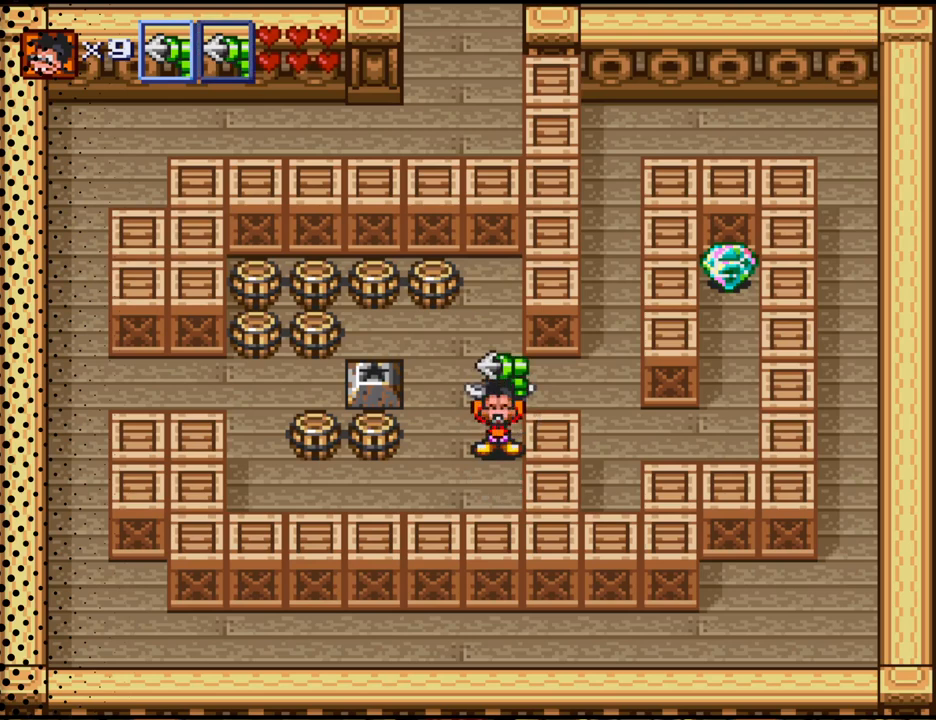
{"buttons": ["DPAD_RIGHT"], "events": [[467, "DPAD_RIGHT", "down"], [500, "DPAD_UP", "up"]]}
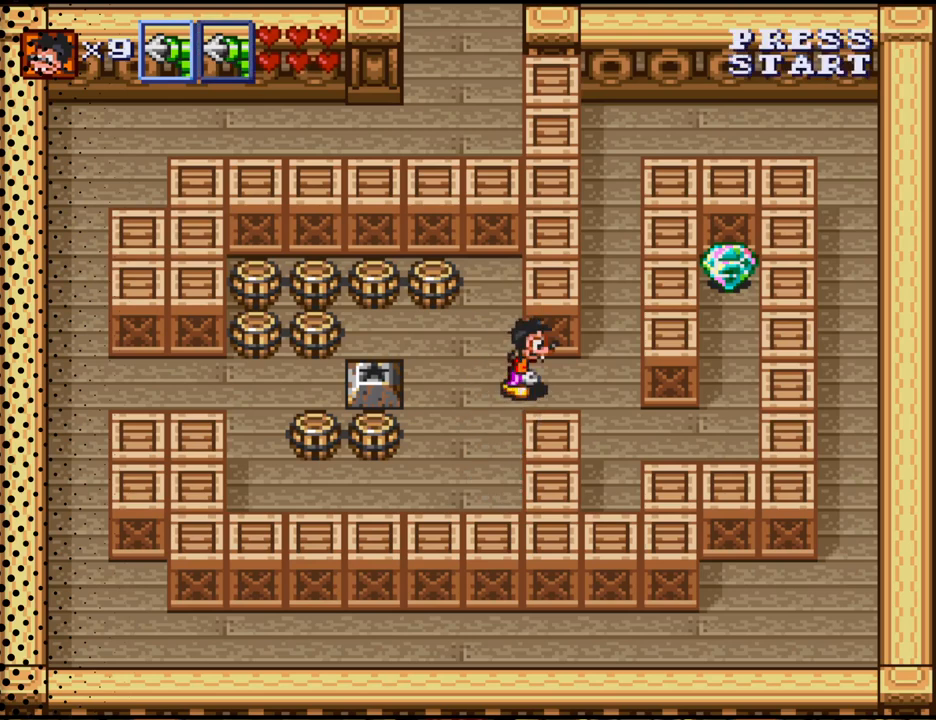
{"buttons": ["DPAD_DOWN", "DPAD_RIGHT"], "events": [[100, "DPAD_DOWN", "down"]]}
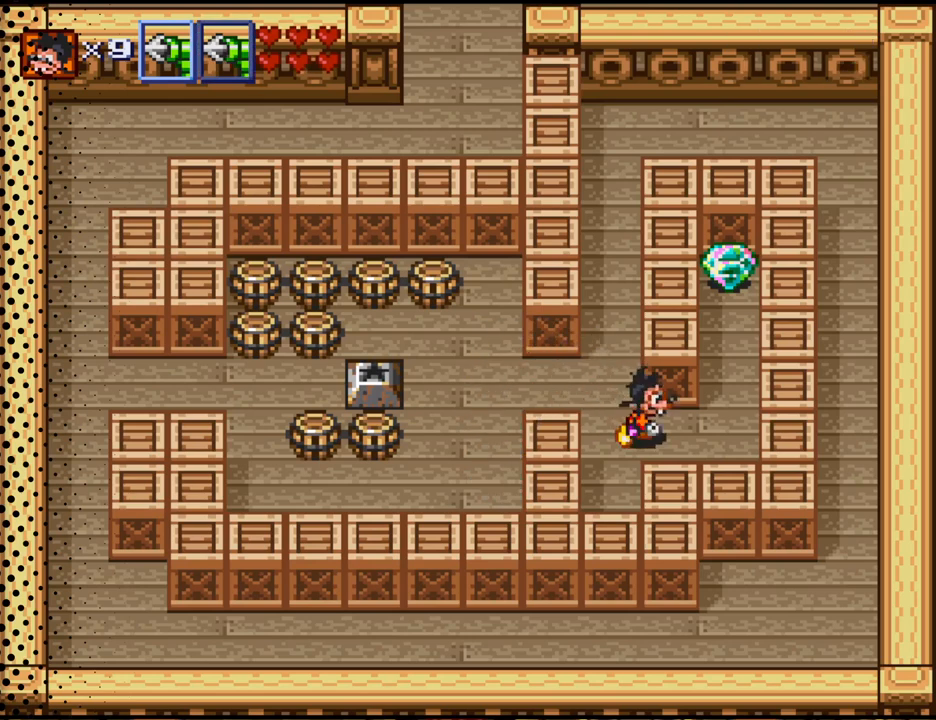
{"buttons": ["DPAD_UP"], "events": [[67, "DPAD_DOWN", "up"], [233, "DPAD_UP", "down"], [333, "DPAD_RIGHT", "up"]]}
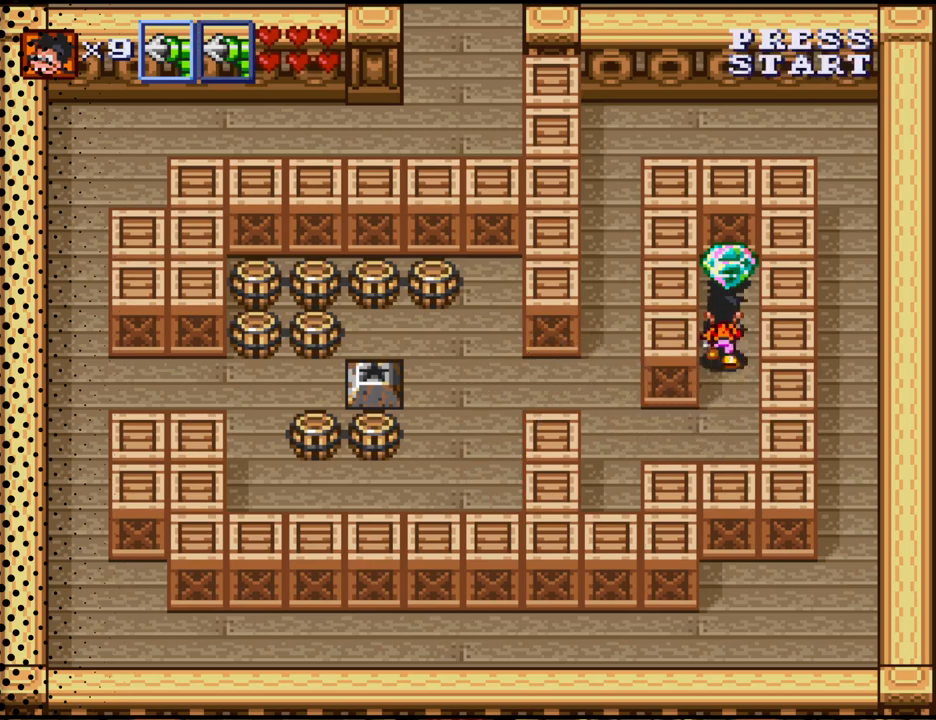
{"buttons": ["DPAD_DOWN"], "events": [[333, "DPAD_RIGHT", "down"], [333, "DPAD_UP", "up"], [367, "DPAD_DOWN", "down"], [400, "DPAD_RIGHT", "up"]]}
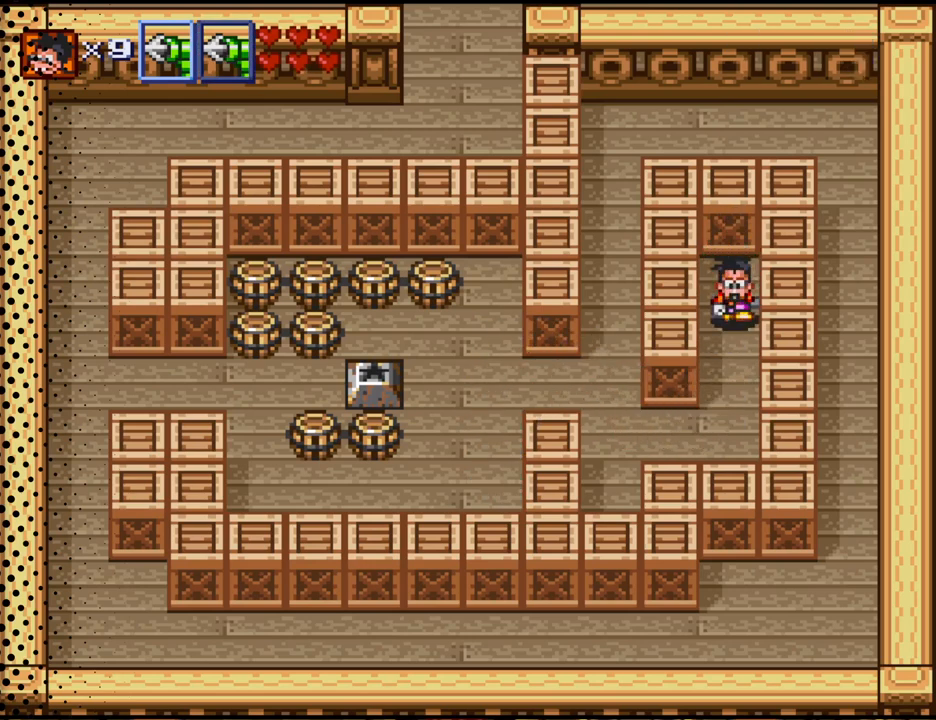
{"buttons": ["DPAD_DOWN", "DPAD_LEFT"], "events": [[400, "DPAD_LEFT", "down"]]}
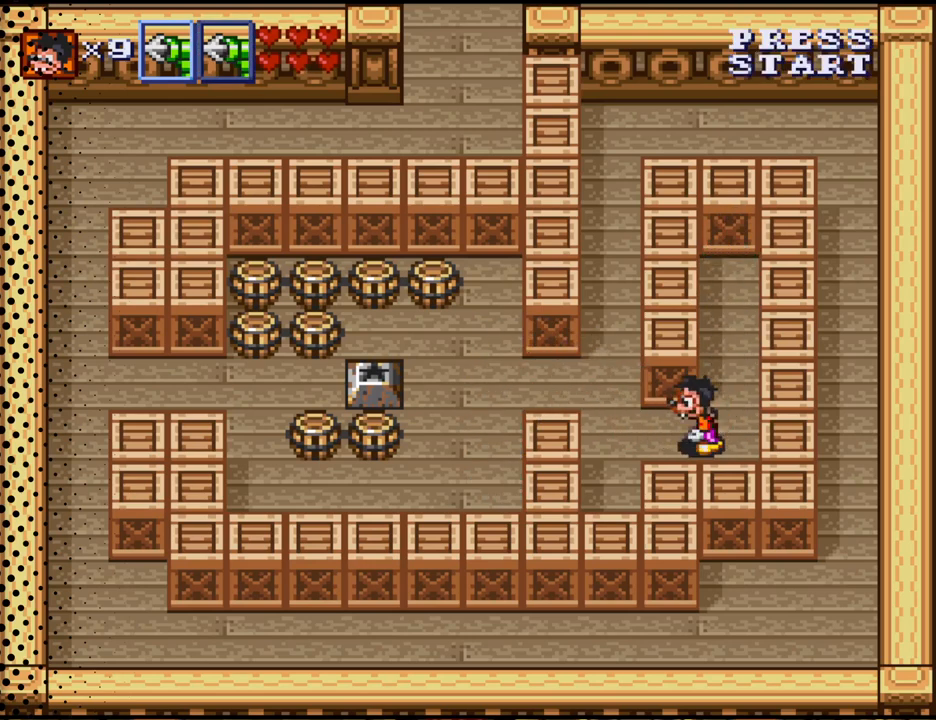
{"buttons": ["DPAD_UP", "DPAD_LEFT"], "events": [[33, "DPAD_DOWN", "up"], [167, "DPAD_UP", "down"]]}
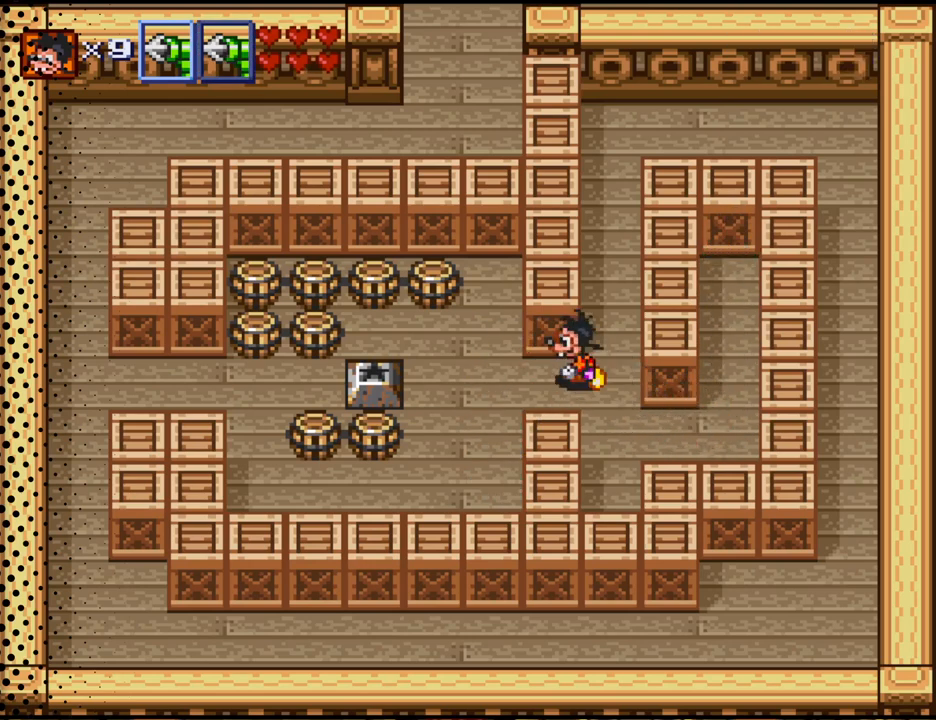
{"buttons": ["DPAD_UP", "DPAD_LEFT"], "events": [[167, "DPAD_UP", "up"], [367, "DPAD_UP", "down"]]}
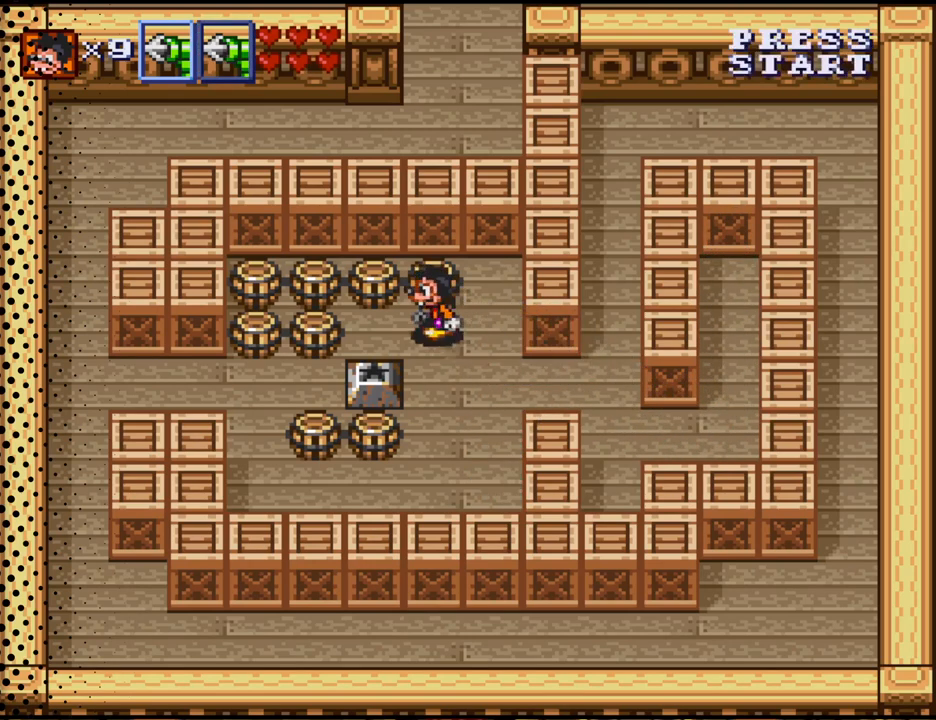
{"buttons": ["DPAD_DOWN"], "events": [[100, "DPAD_UP", "up"], [133, "DPAD_DOWN", "down"], [167, "DPAD_LEFT", "up"]]}
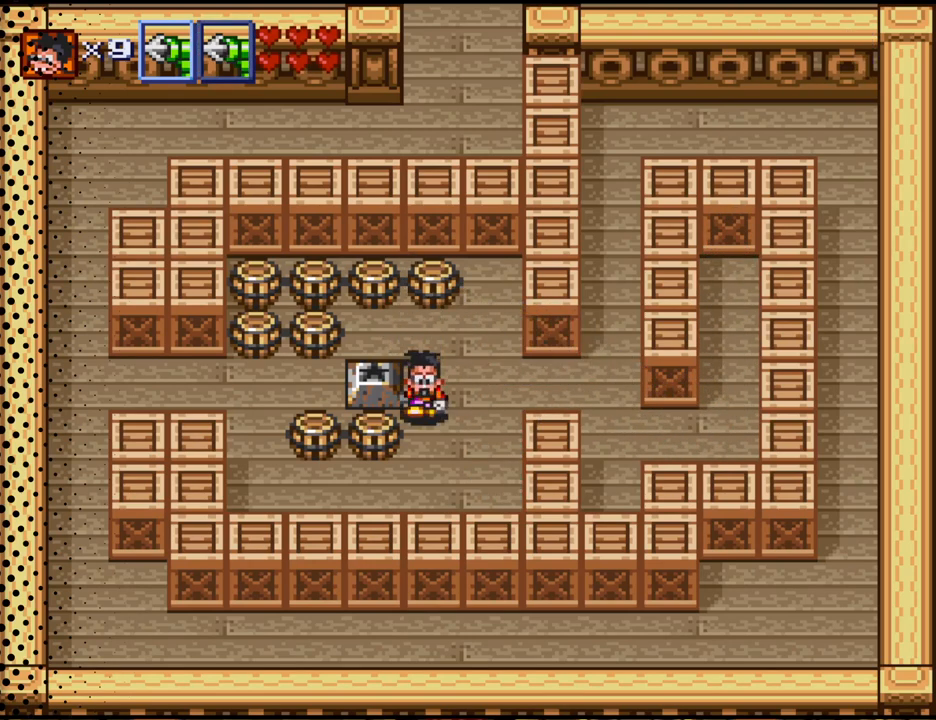
{"buttons": ["DPAD_LEFT"], "events": [[100, "DPAD_LEFT", "down"], [233, "DPAD_DOWN", "up"]]}
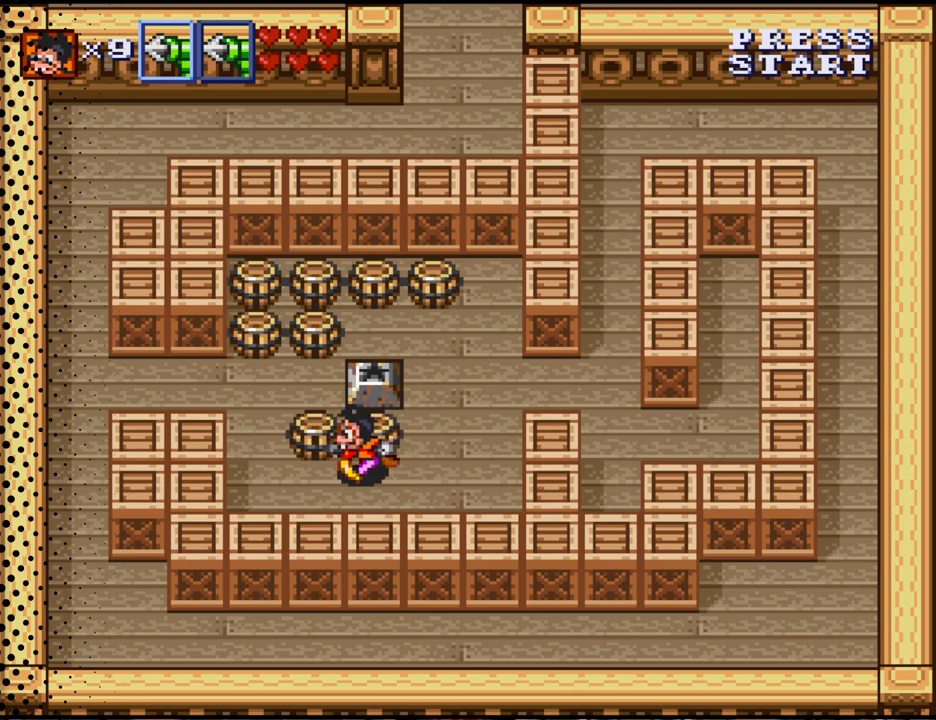
{"buttons": ["DPAD_UP"], "events": [[233, "DPAD_UP", "down"], [367, "DPAD_LEFT", "up"]]}
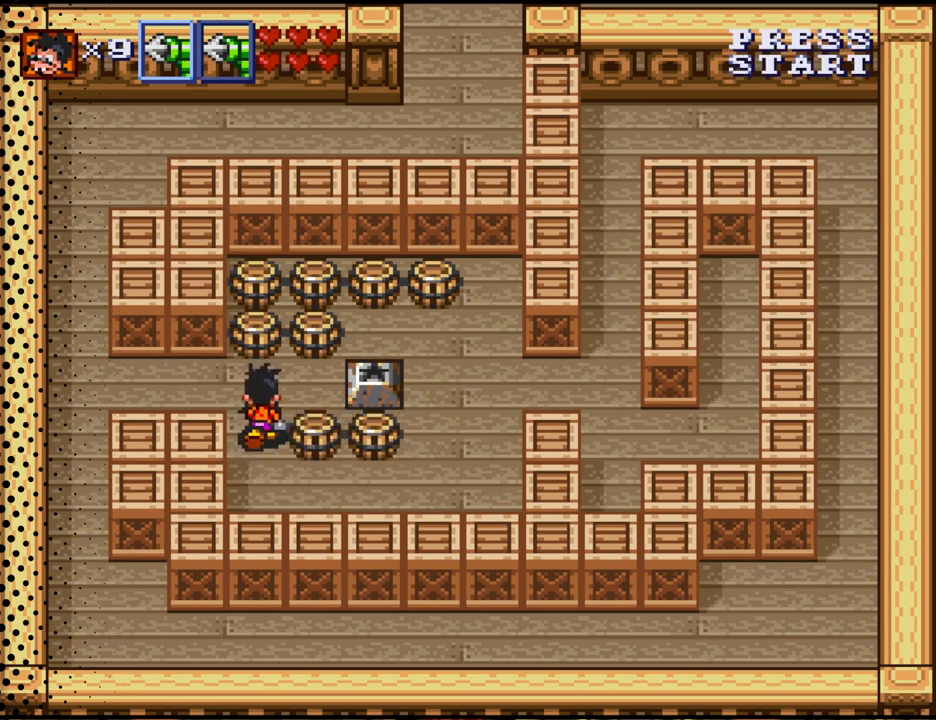
{"buttons": ["B"], "events": [[200, "DPAD_RIGHT", "down"], [267, "DPAD_UP", "up"], [467, "B", "down"], [500, "DPAD_RIGHT", "up"]]}
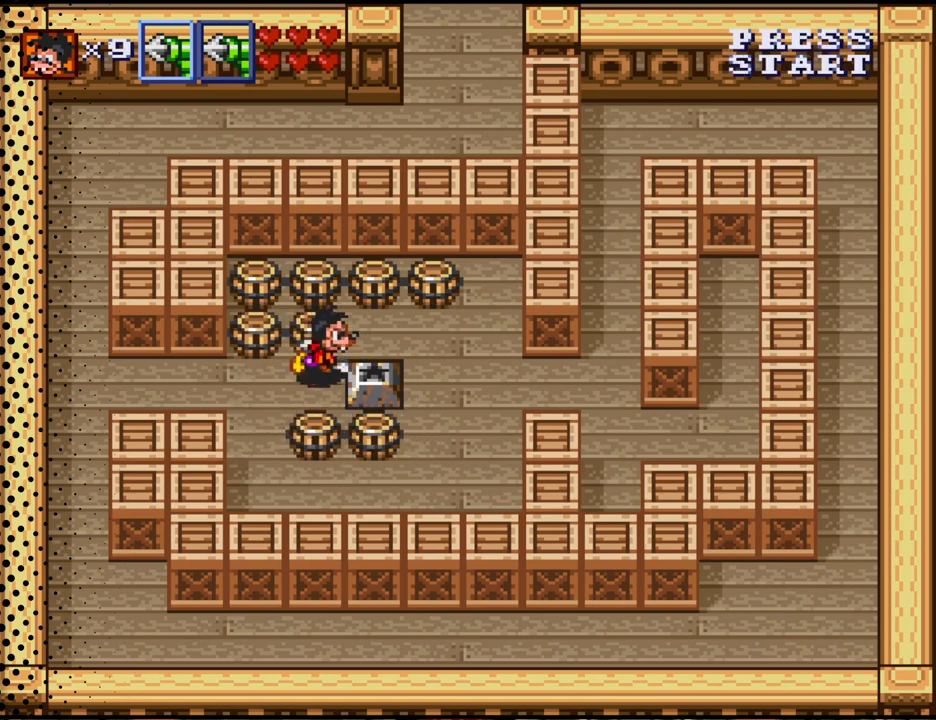
{"buttons": ["DPAD_LEFT"], "events": [[167, "B", "up"], [233, "DPAD_LEFT", "down"]]}
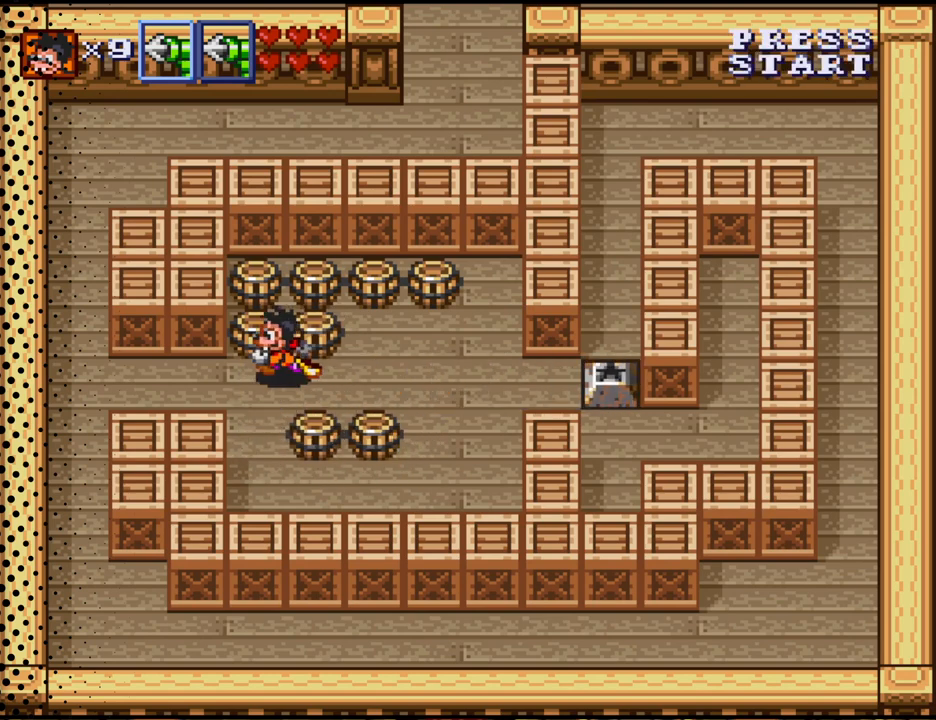
{"buttons": ["DPAD_LEFT"], "events": []}
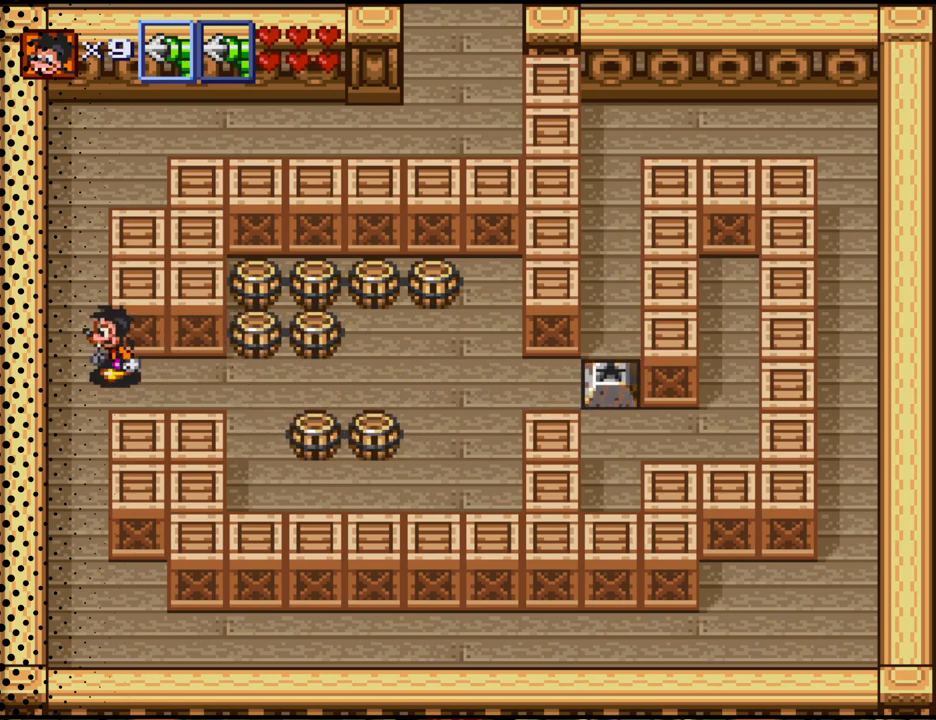
{"buttons": ["DPAD_UP"], "events": [[33, "DPAD_UP", "down"], [133, "DPAD_LEFT", "up"]]}
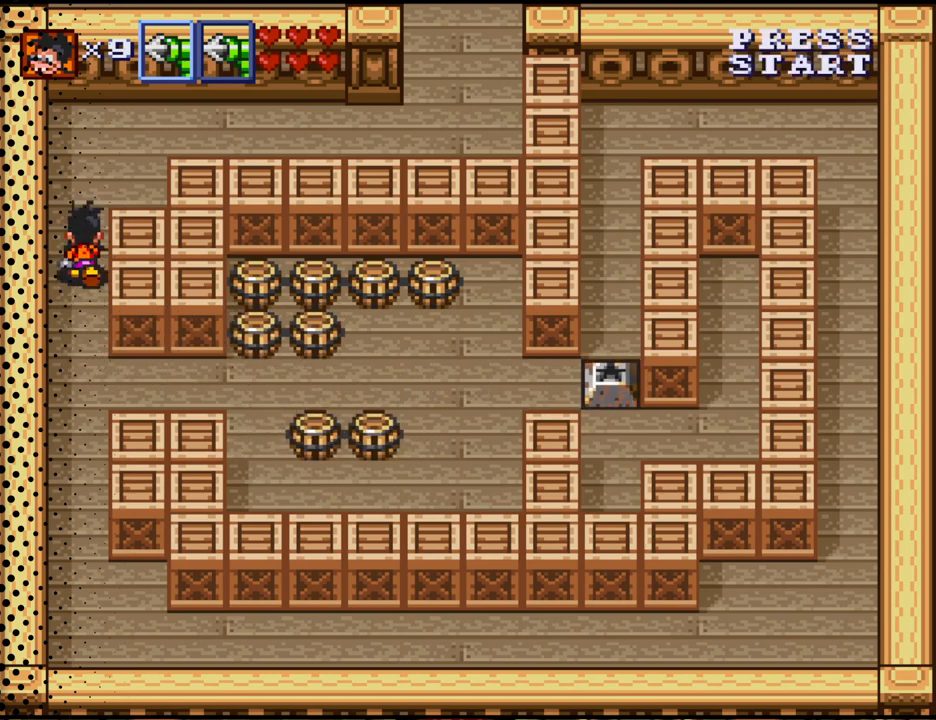
{"buttons": ["DPAD_UP", "DPAD_RIGHT"], "events": [[333, "DPAD_RIGHT", "down"]]}
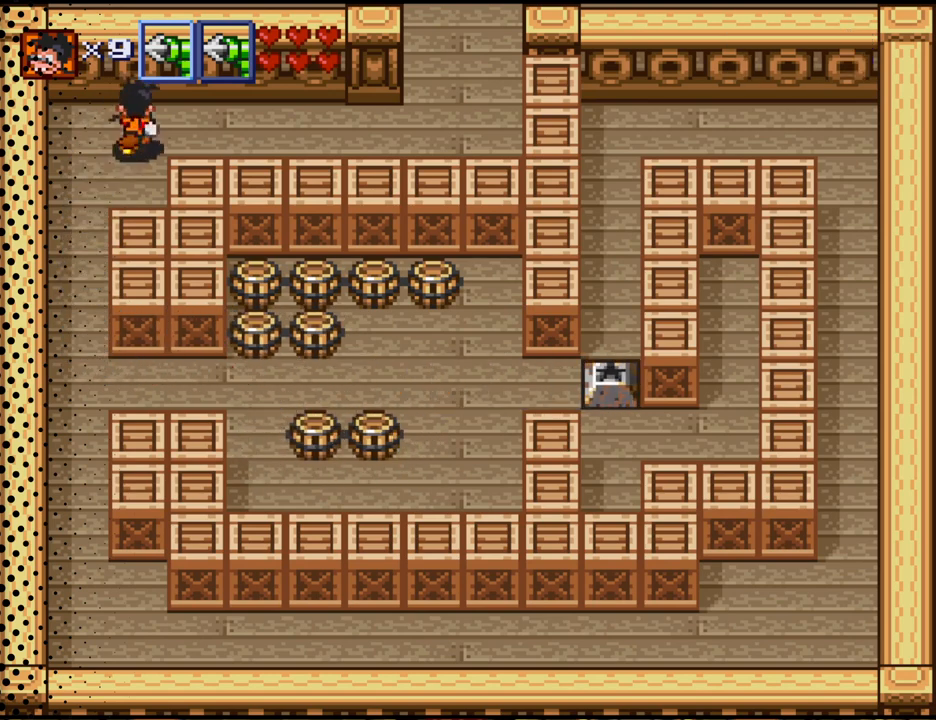
{"buttons": ["DPAD_RIGHT"], "events": [[233, "DPAD_UP", "up"]]}